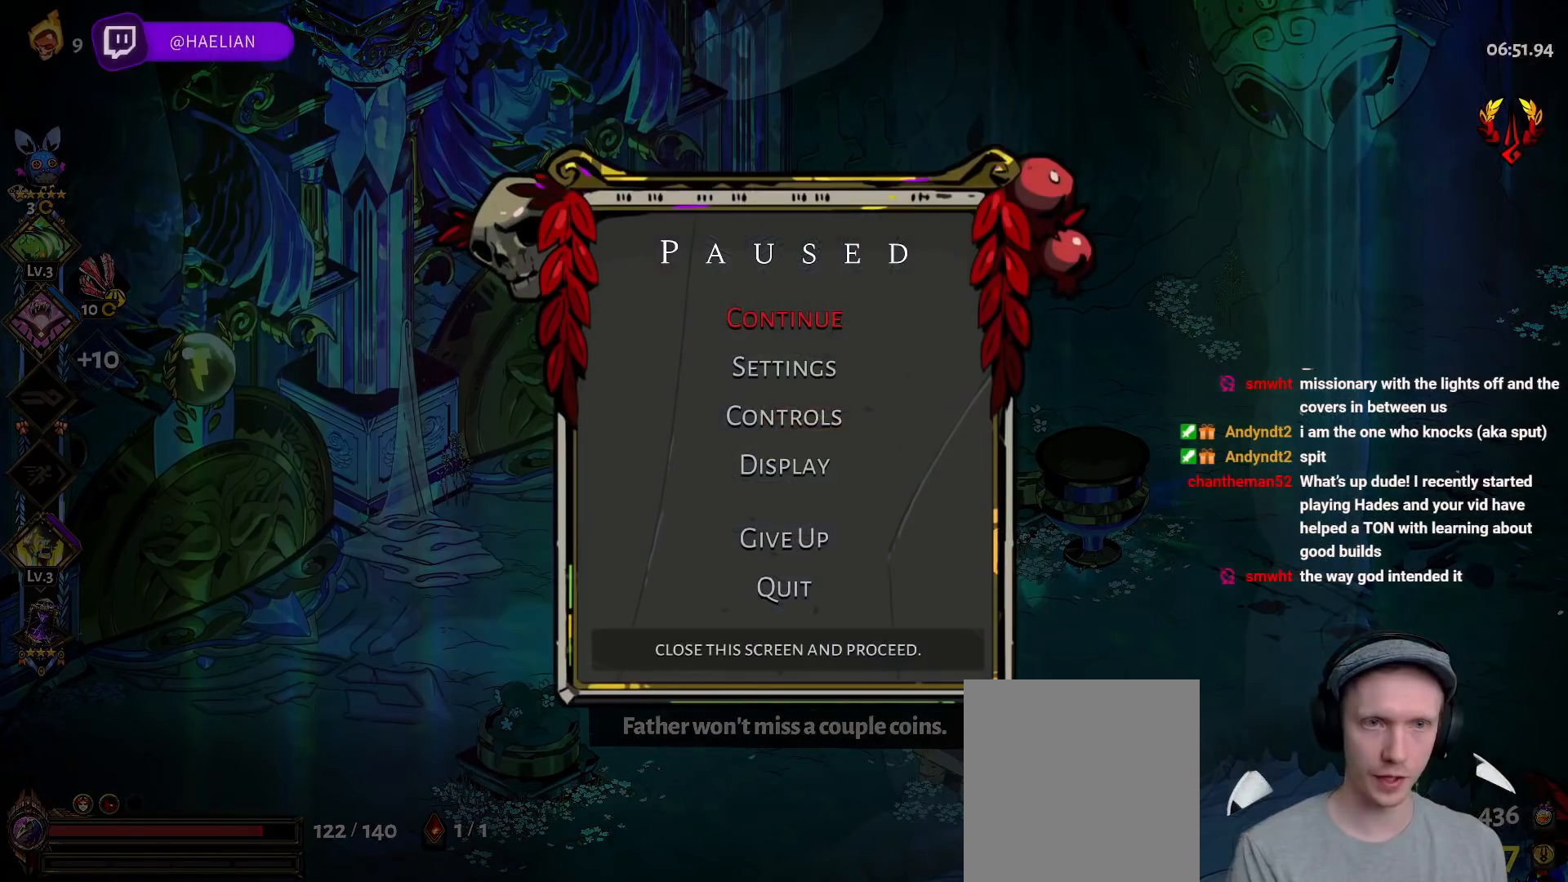
Gameplay with a controller (Xbox layout); each line is a JSON object with the inputs held at the frame after it. "events" lists button and stick changes between this image and that frame as [ms after this image, input, new state], when the widget could be followed in between. Not read: START.
{"buttons": [], "left_stick": "center", "right_stick": "center", "events": [[200, "left_stick", "center"]]}
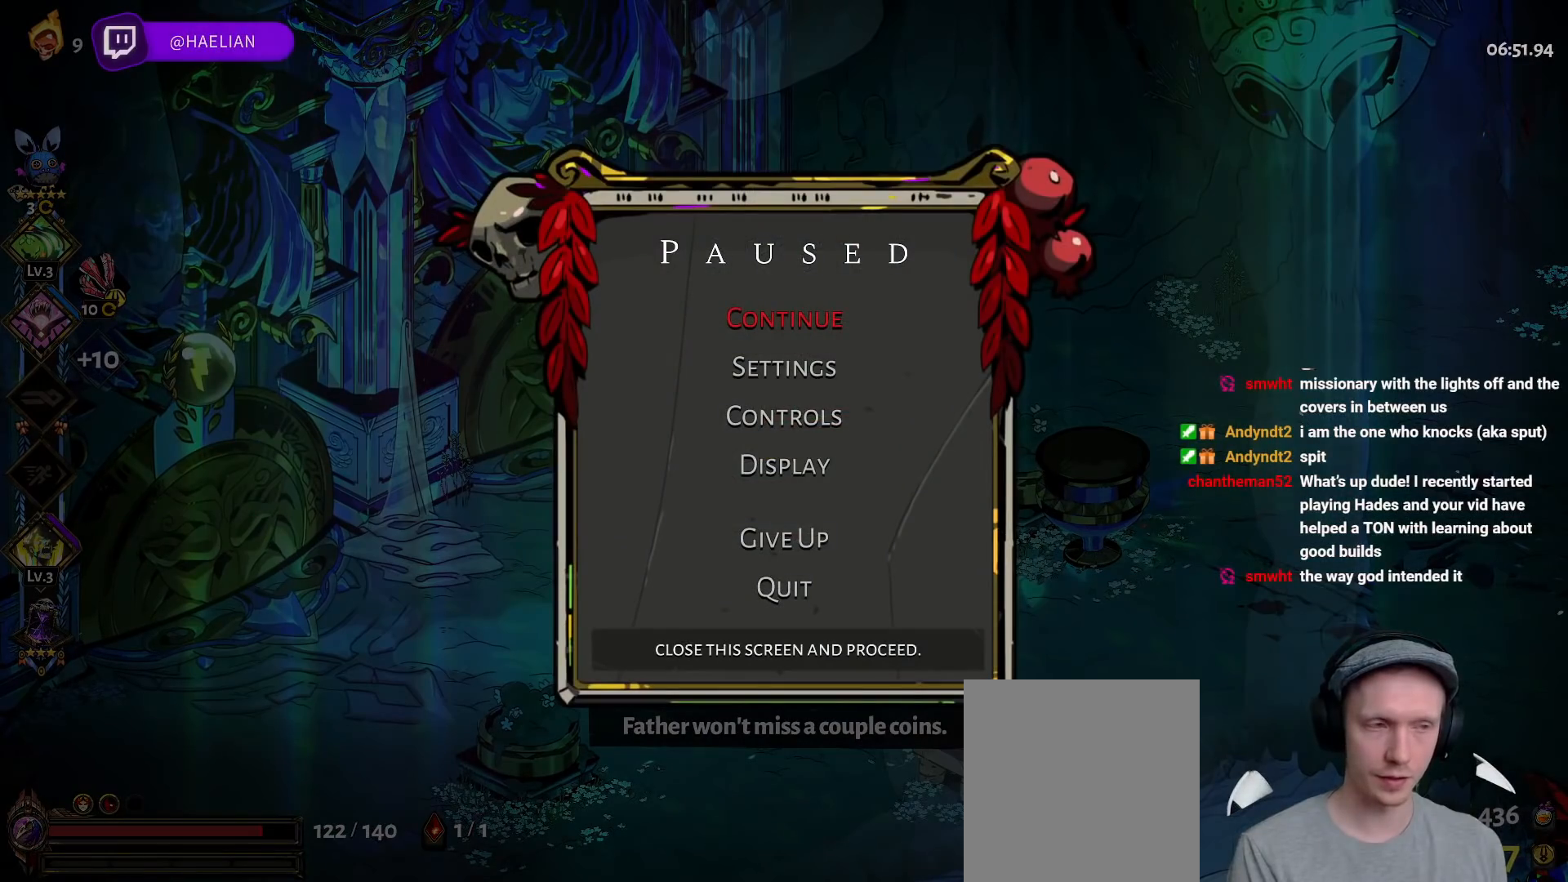
{"buttons": [], "left_stick": "down-left", "right_stick": "center", "events": [[167, "left_stick", "down-left"]]}
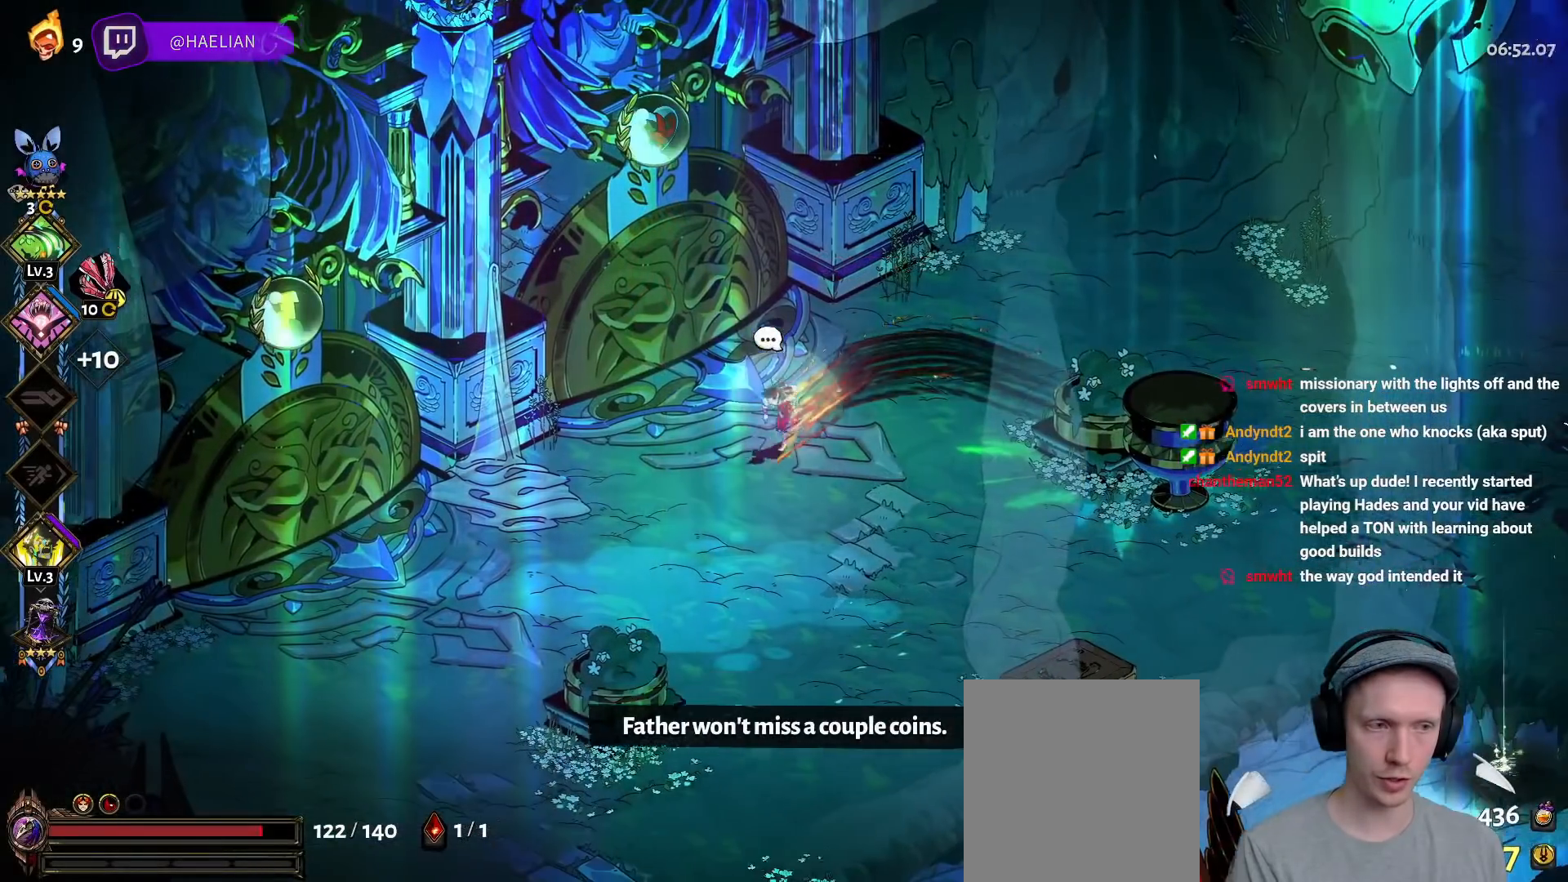
{"buttons": [], "left_stick": "up-left", "right_stick": "center", "events": [[133, "A", "down"], [267, "A", "up"], [333, "A", "down"], [450, "A", "up"], [500, "left_stick", "up-left"]]}
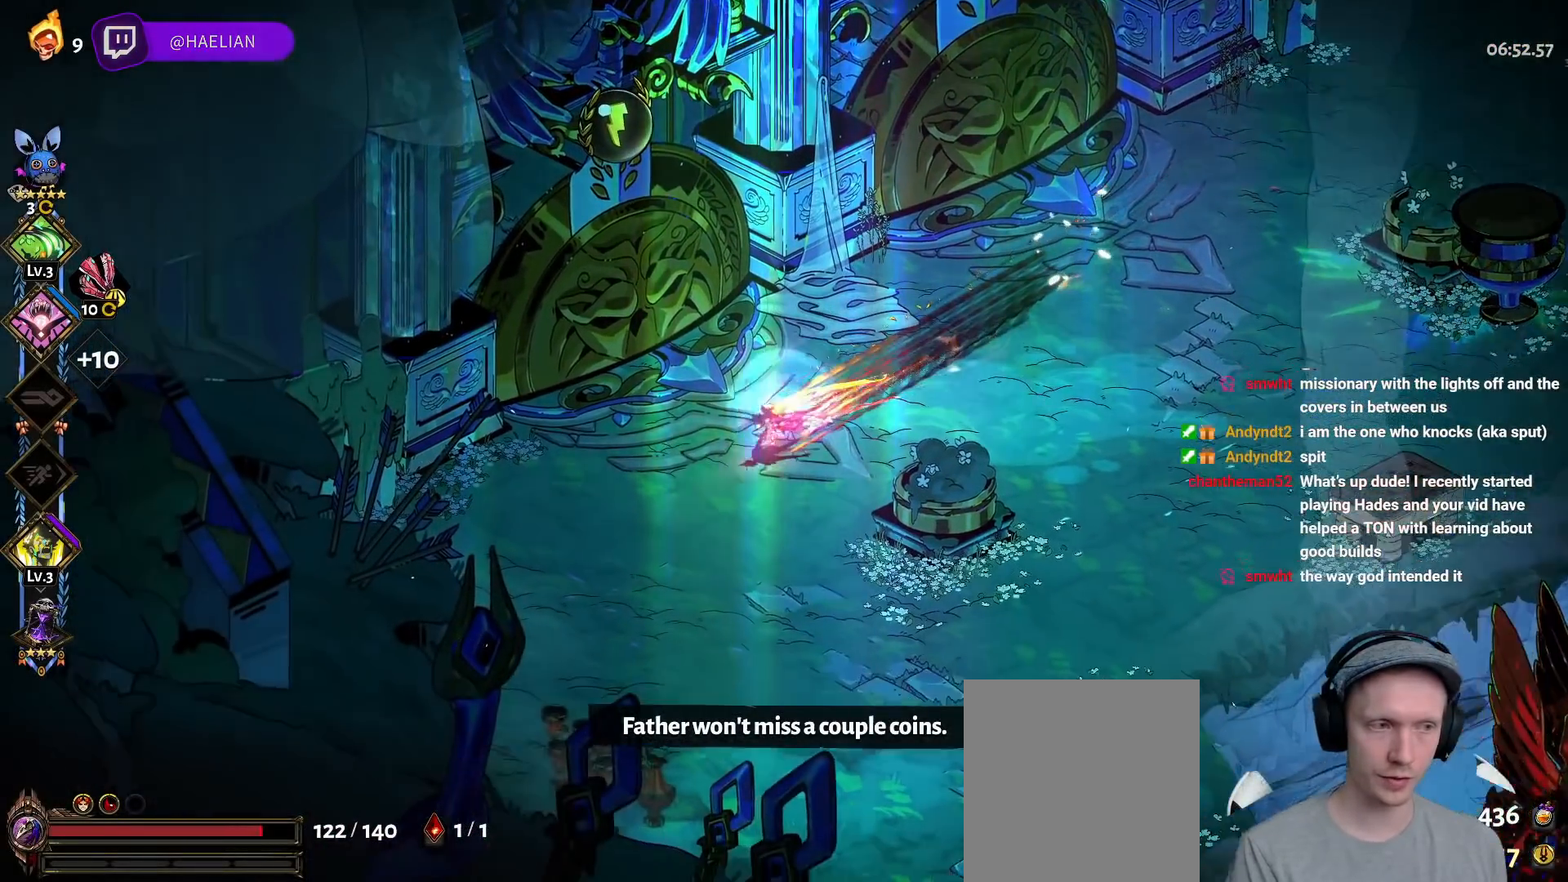
{"buttons": ["R1"], "left_stick": "up-left", "right_stick": "center", "events": [[167, "R1", "down"], [283, "R1", "up"], [333, "R1", "down"], [417, "R1", "up"], [483, "R1", "down"]]}
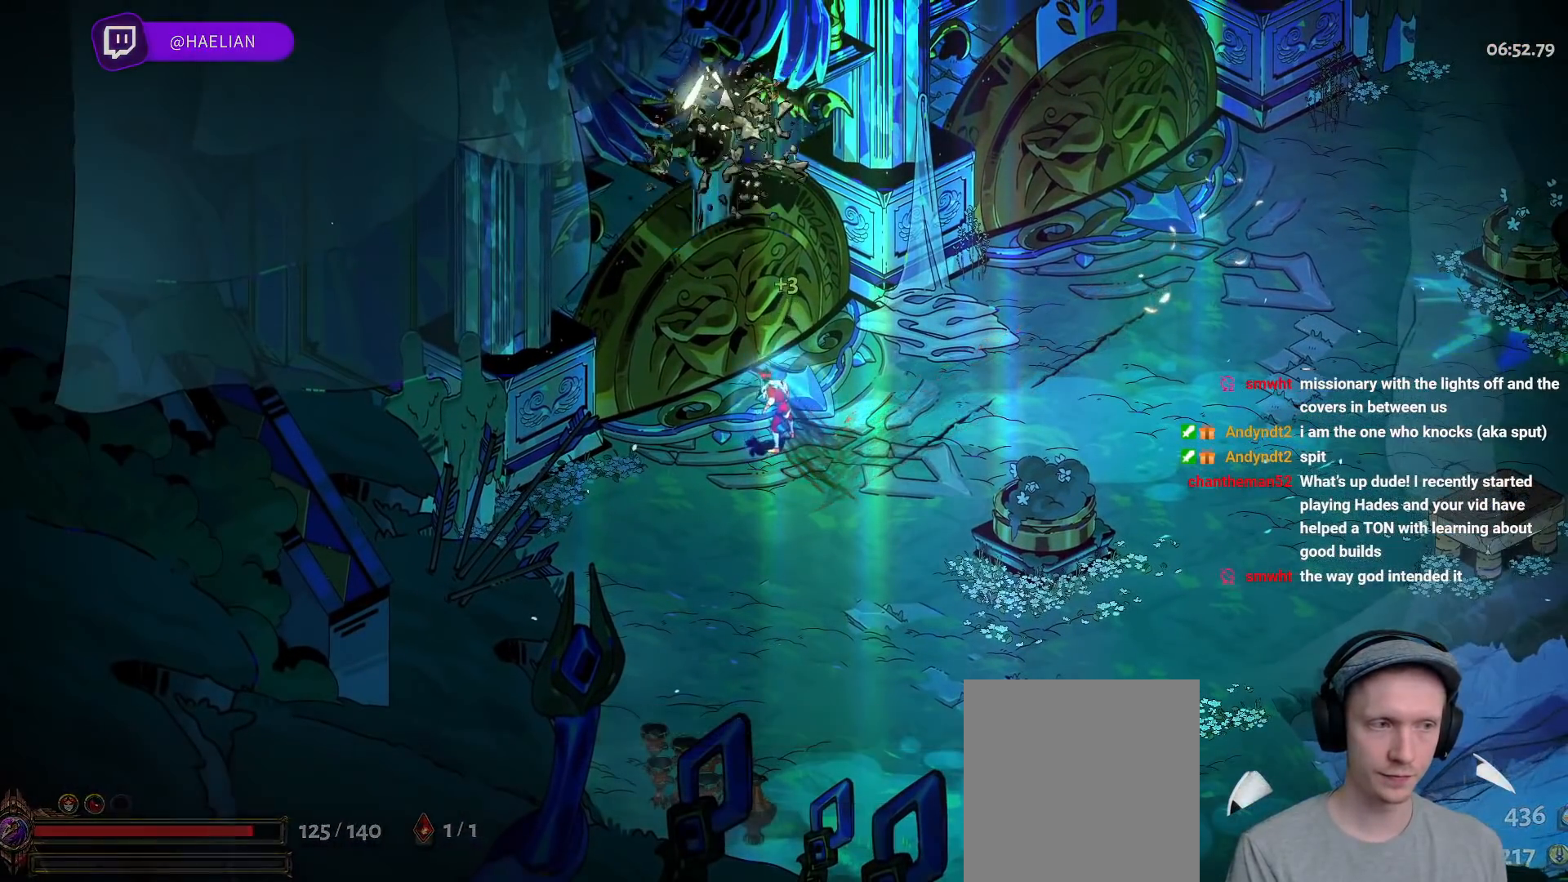
{"buttons": [], "left_stick": "down-left", "right_stick": "center", "events": [[67, "R1", "up"], [100, "left_stick", "down-left"], [183, "left_stick", "down-right"], [267, "left_stick", "up-right"], [367, "left_stick", "up-left"], [433, "left_stick", "down-left"]]}
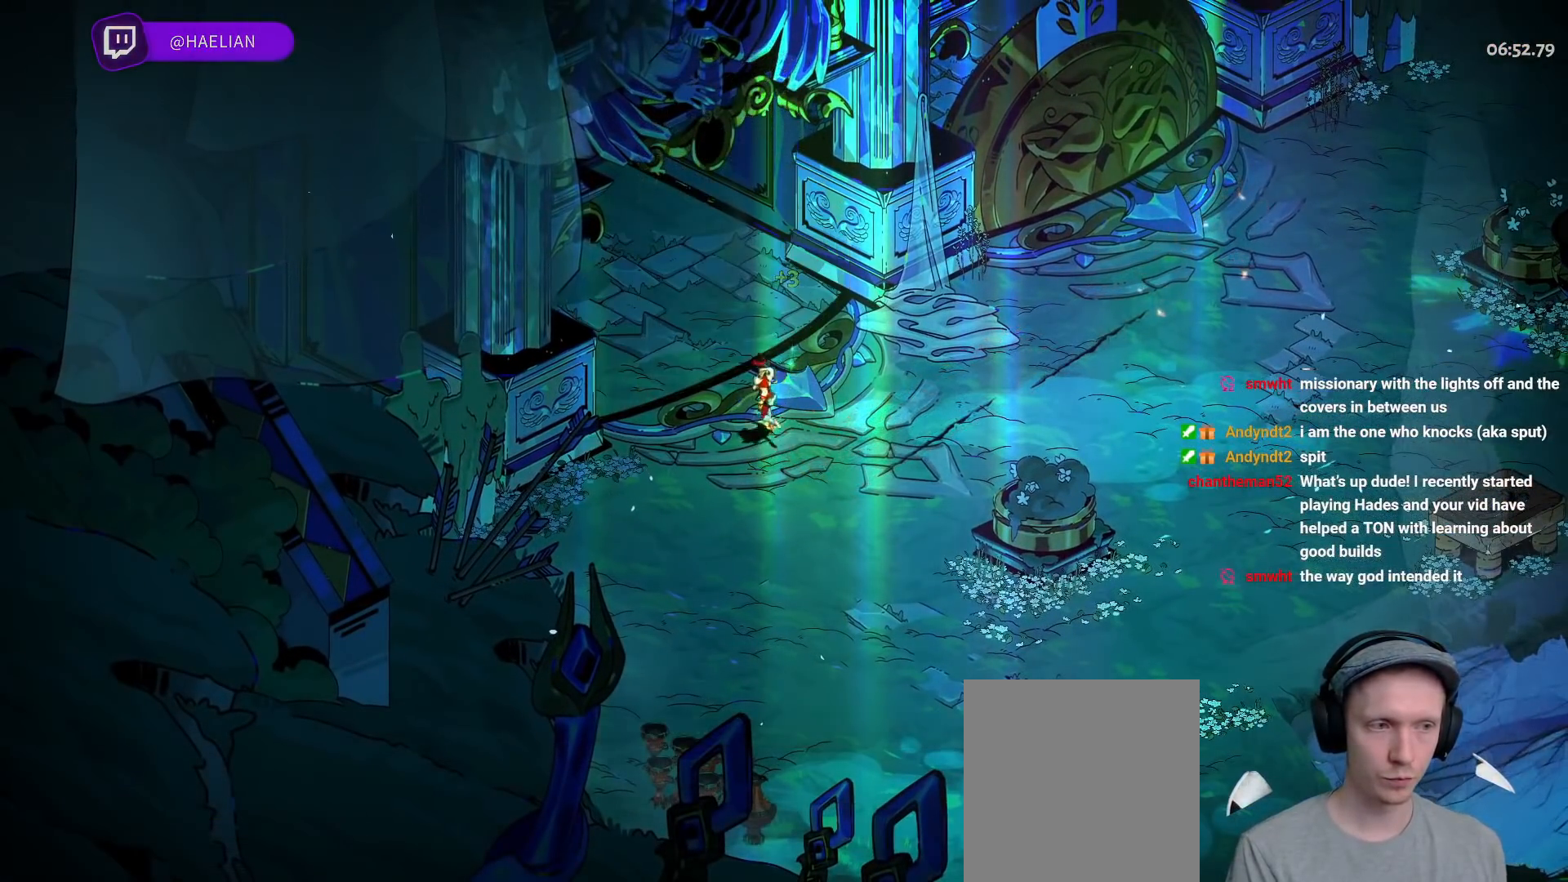
{"buttons": [], "left_stick": "center", "right_stick": "center", "events": [[50, "left_stick", "down-right"], [150, "left_stick", "up-right"], [250, "left_stick", "up-left"], [317, "left_stick", "down-left"], [467, "left_stick", "center"]]}